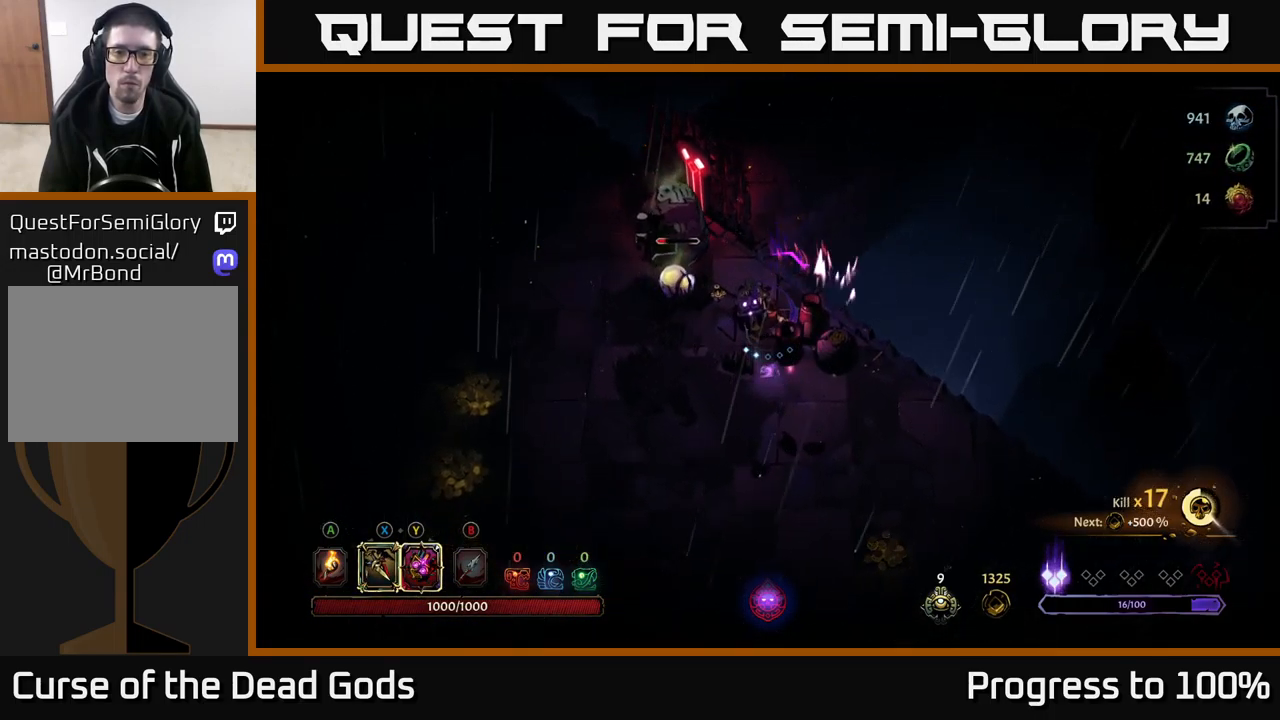
Gameplay with a controller (Xbox layout); each line is a JSON object with the inputs held at the frame after it. "events" lists button and stick changes between this image and that frame as [ms after this image, input, new state], when the widget could be followed in between. Not read: L3.
{"buttons": [], "left_stick": "left", "right_stick": "center", "events": [[100, "X", "down"], [234, "X", "up"]]}
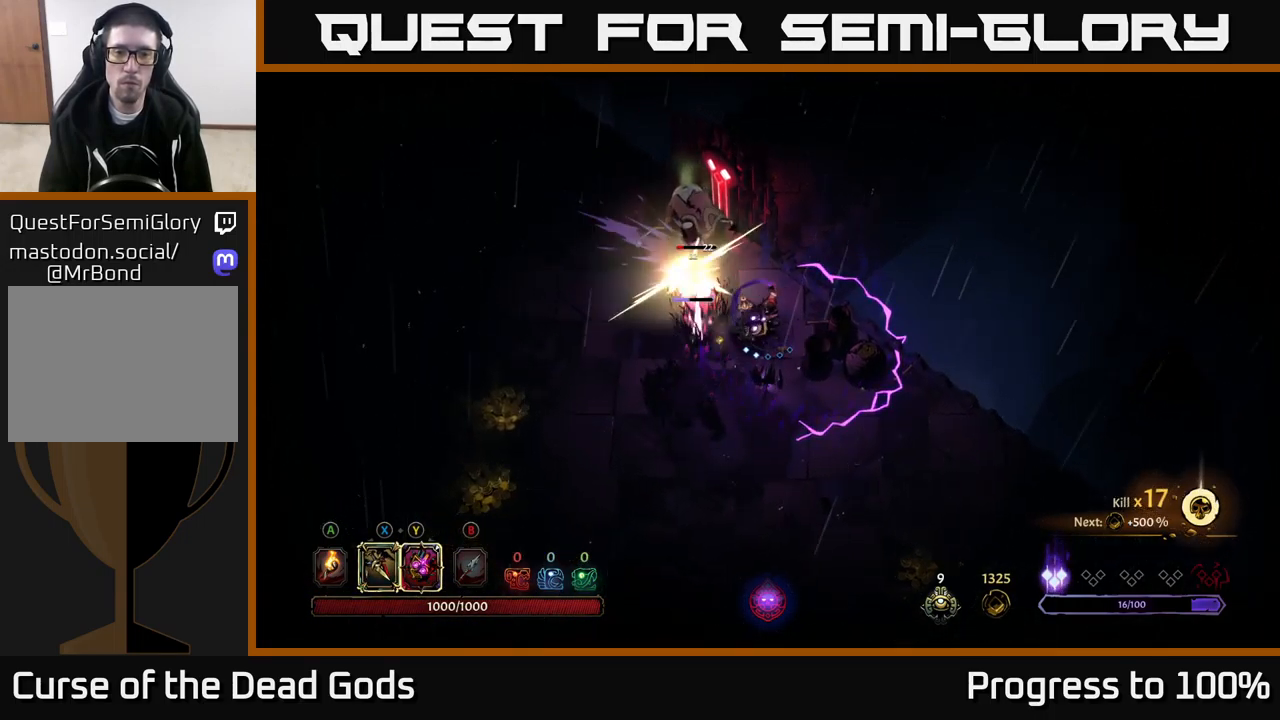
{"buttons": [], "left_stick": "left", "right_stick": "center", "events": [[50, "Y", "down"], [150, "Y", "up"]]}
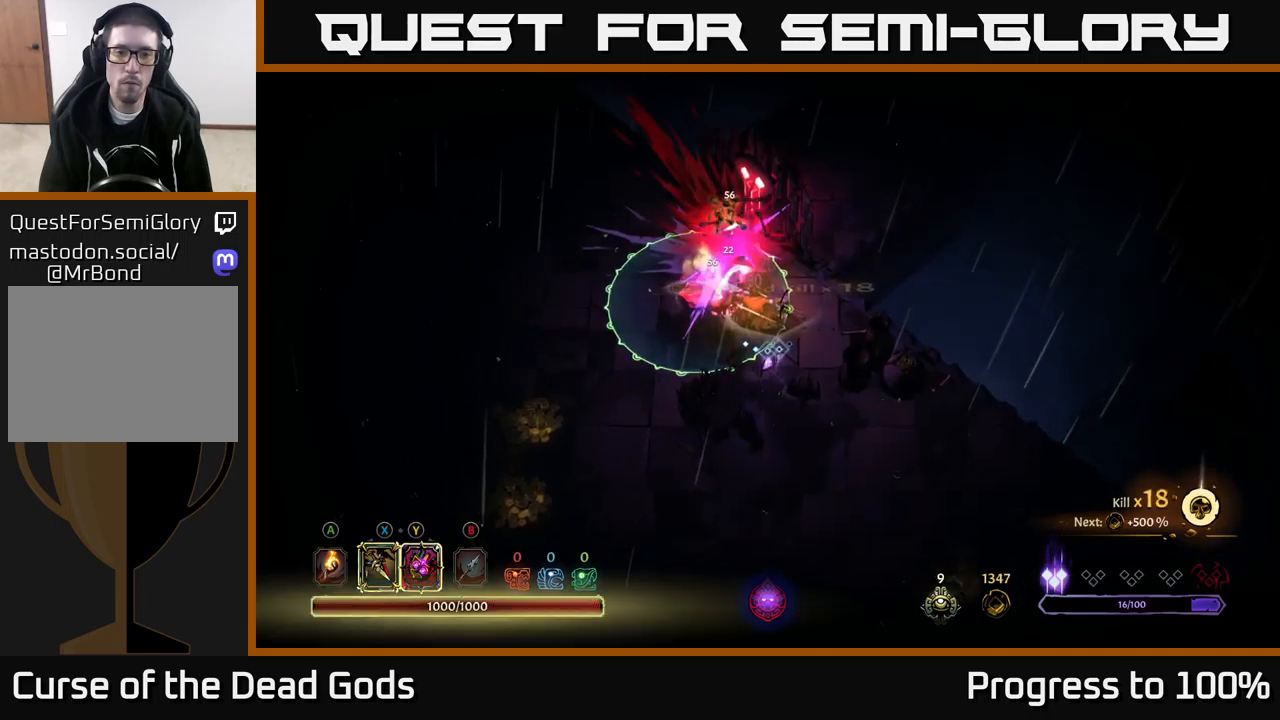
{"buttons": [], "left_stick": "down", "right_stick": "center", "events": [[66, "R2", "down"], [250, "R2", "up"], [366, "left_stick", "down-left"], [500, "left_stick", "down"]]}
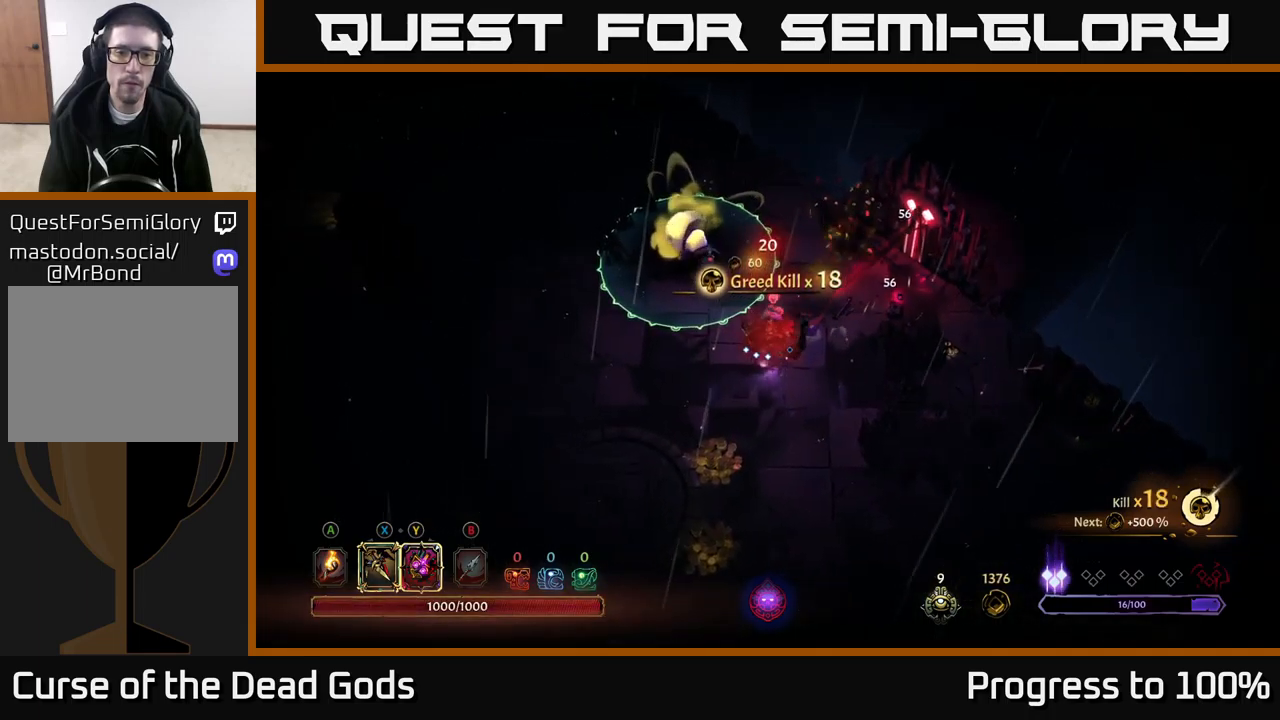
{"buttons": [], "left_stick": "down", "right_stick": "center", "events": []}
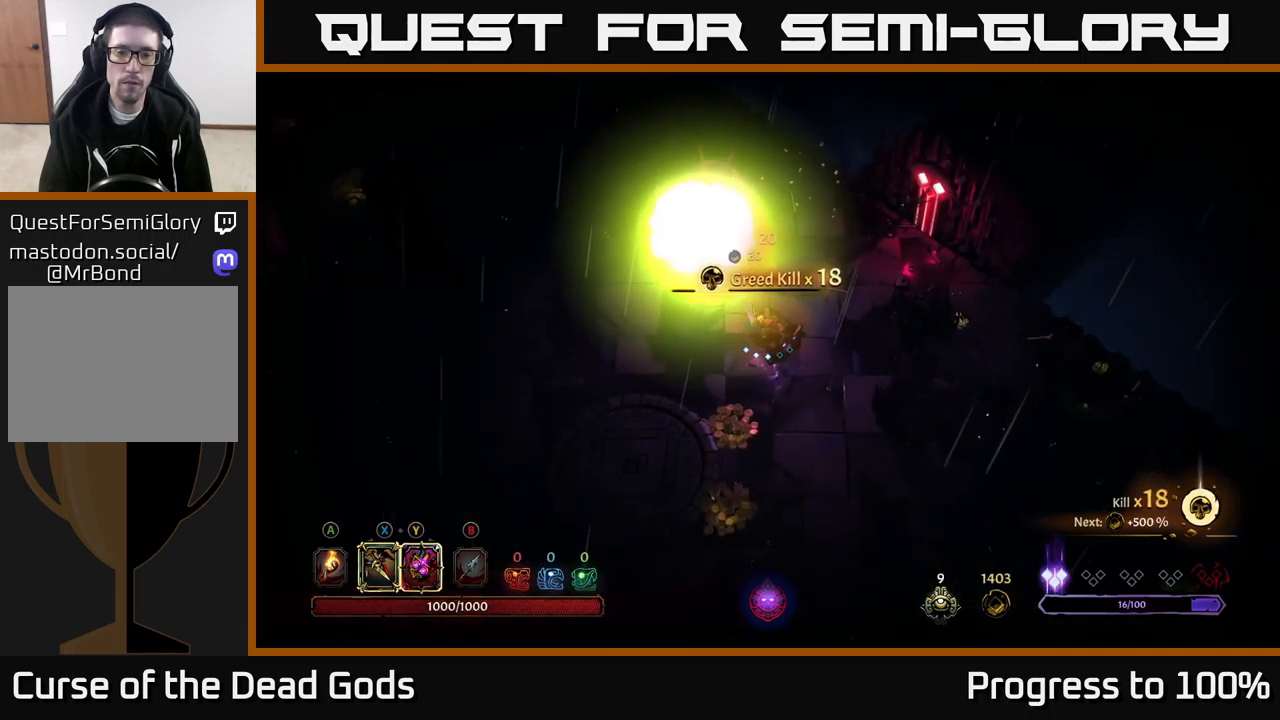
{"buttons": [], "left_stick": "down-left", "right_stick": "center", "events": [[433, "left_stick", "down-left"]]}
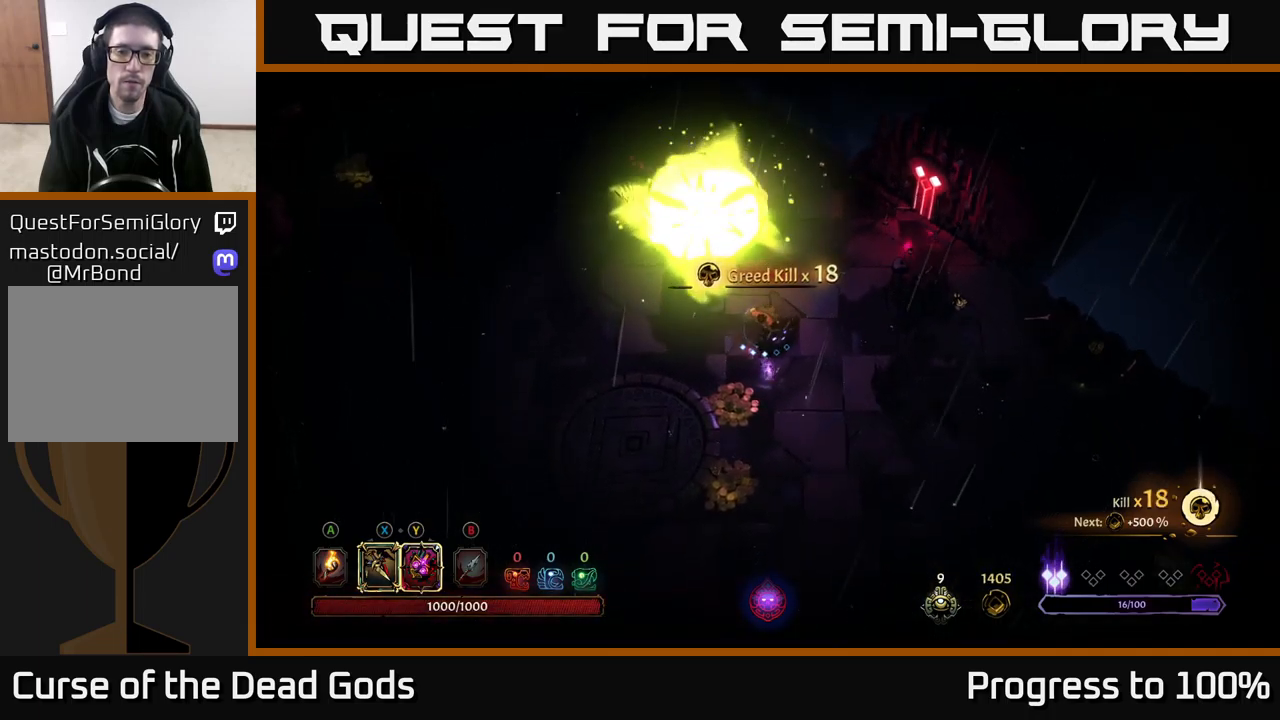
{"buttons": [], "left_stick": "down", "right_stick": "center", "events": [[166, "left_stick", "down"]]}
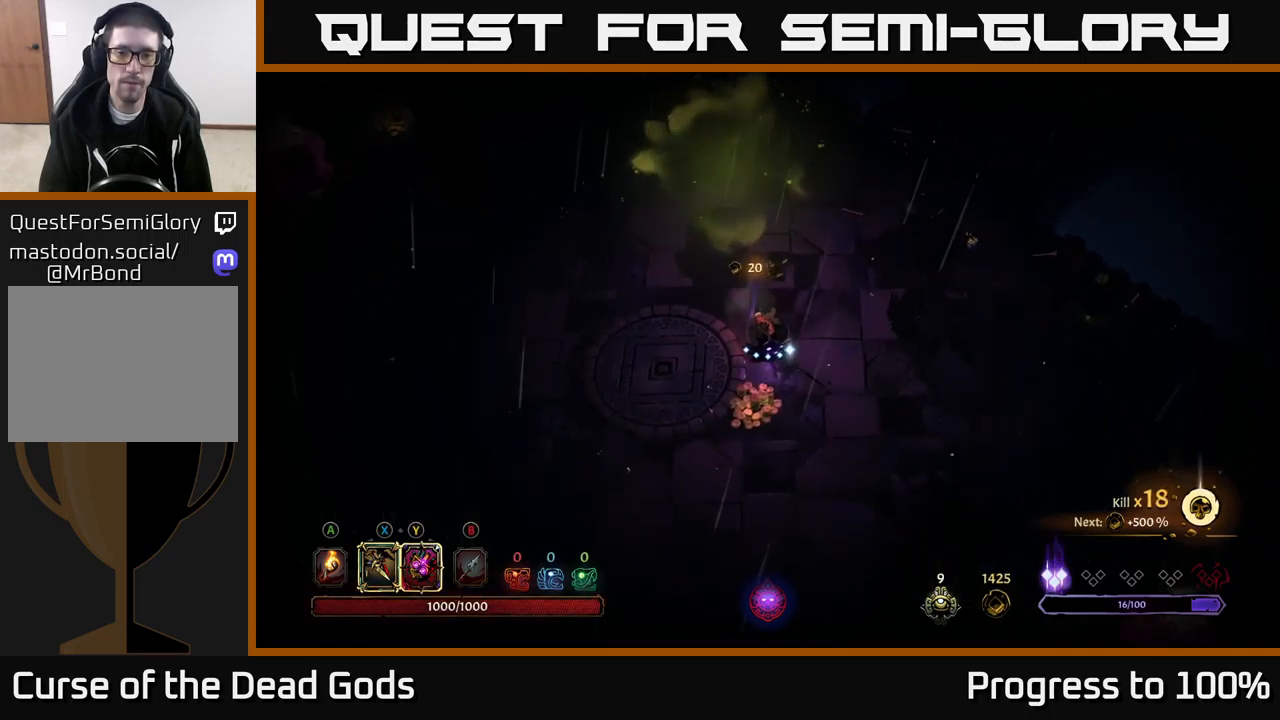
{"buttons": [], "left_stick": "down", "right_stick": "center", "events": [[300, "A", "down"], [350, "A", "up"]]}
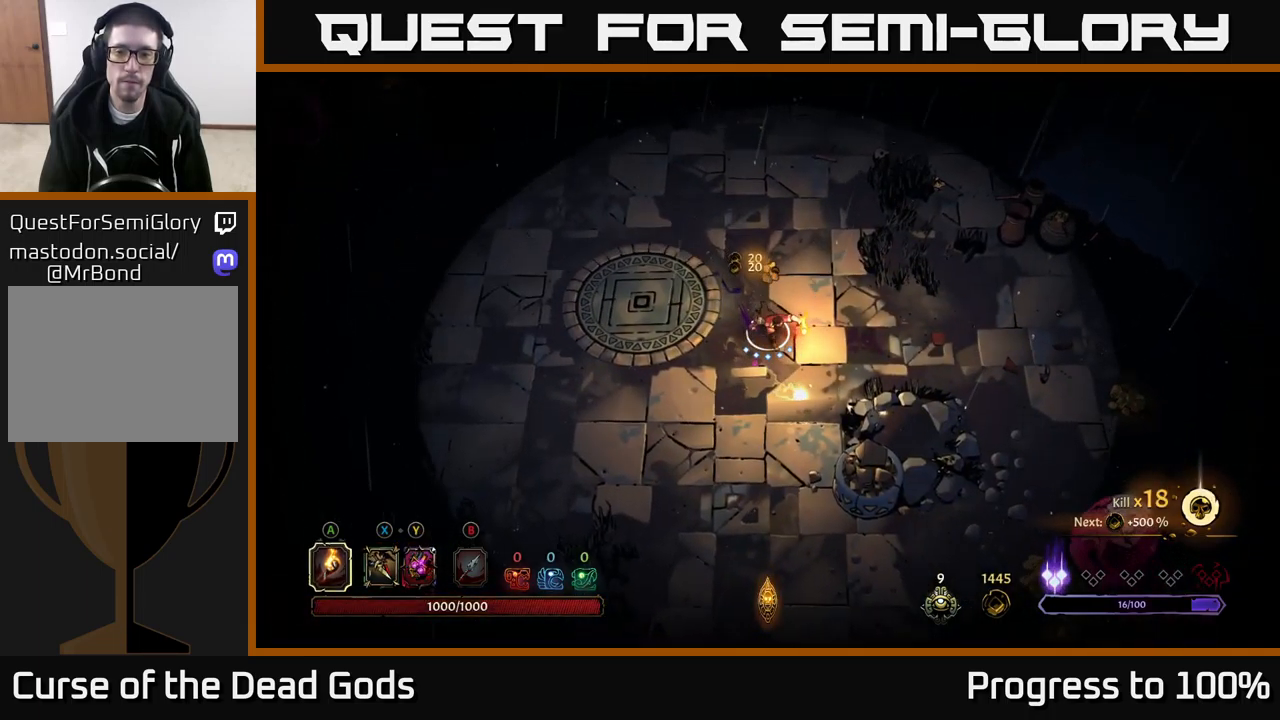
{"buttons": [], "left_stick": "down", "right_stick": "center", "events": []}
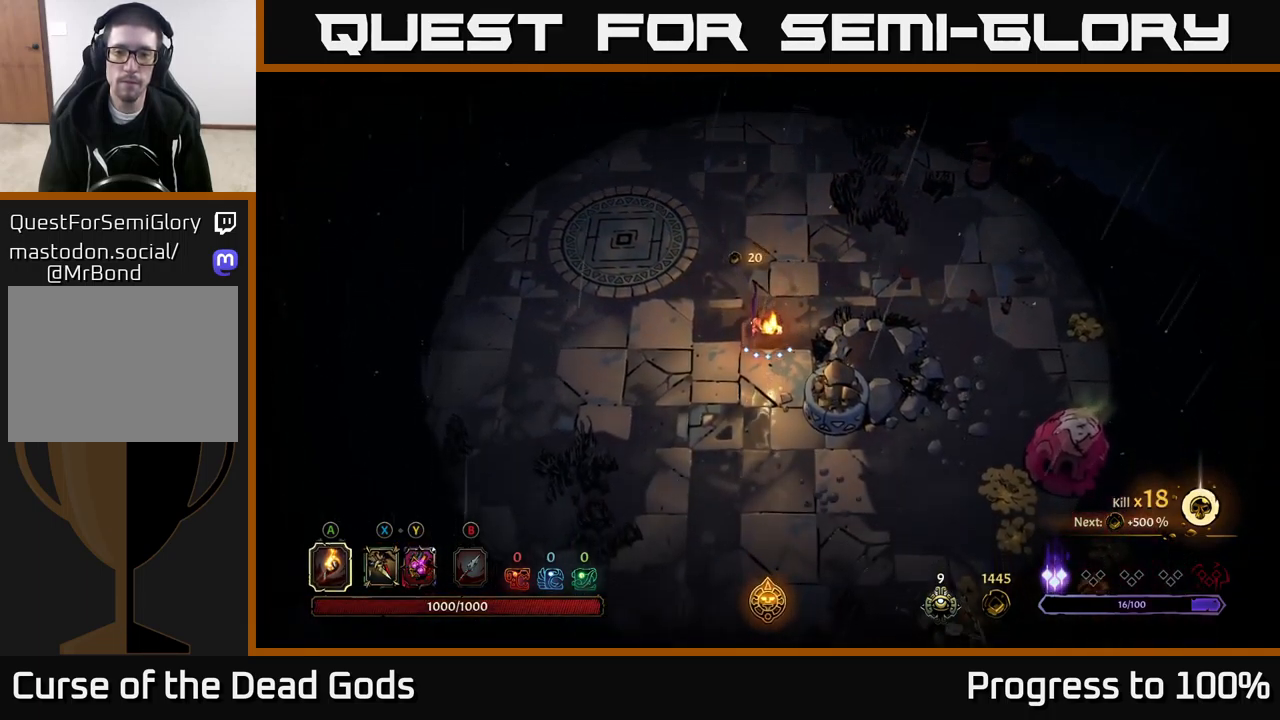
{"buttons": [], "left_stick": "down", "right_stick": "center", "events": []}
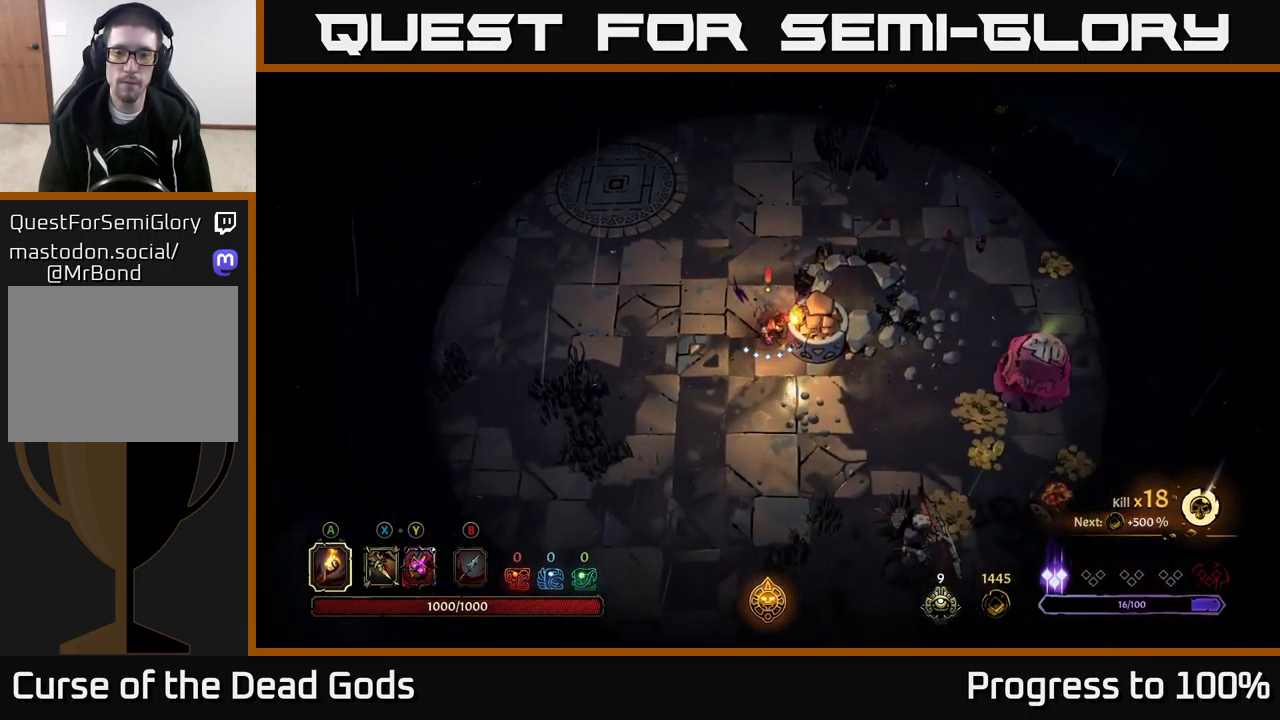
{"buttons": ["Y"], "left_stick": "down", "right_stick": "center", "events": [[250, "Y", "down"], [316, "Y", "up"], [350, "Y", "down"]]}
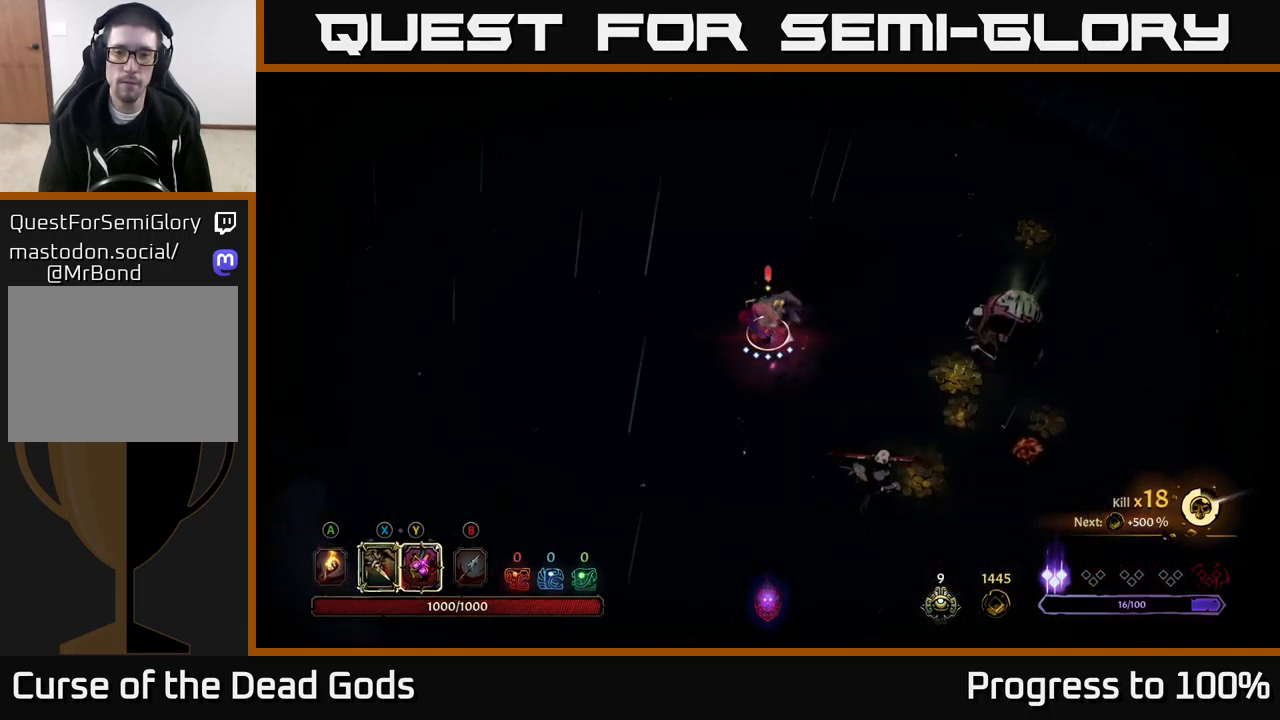
{"buttons": [], "left_stick": "down", "right_stick": "center", "events": [[233, "Y", "up"]]}
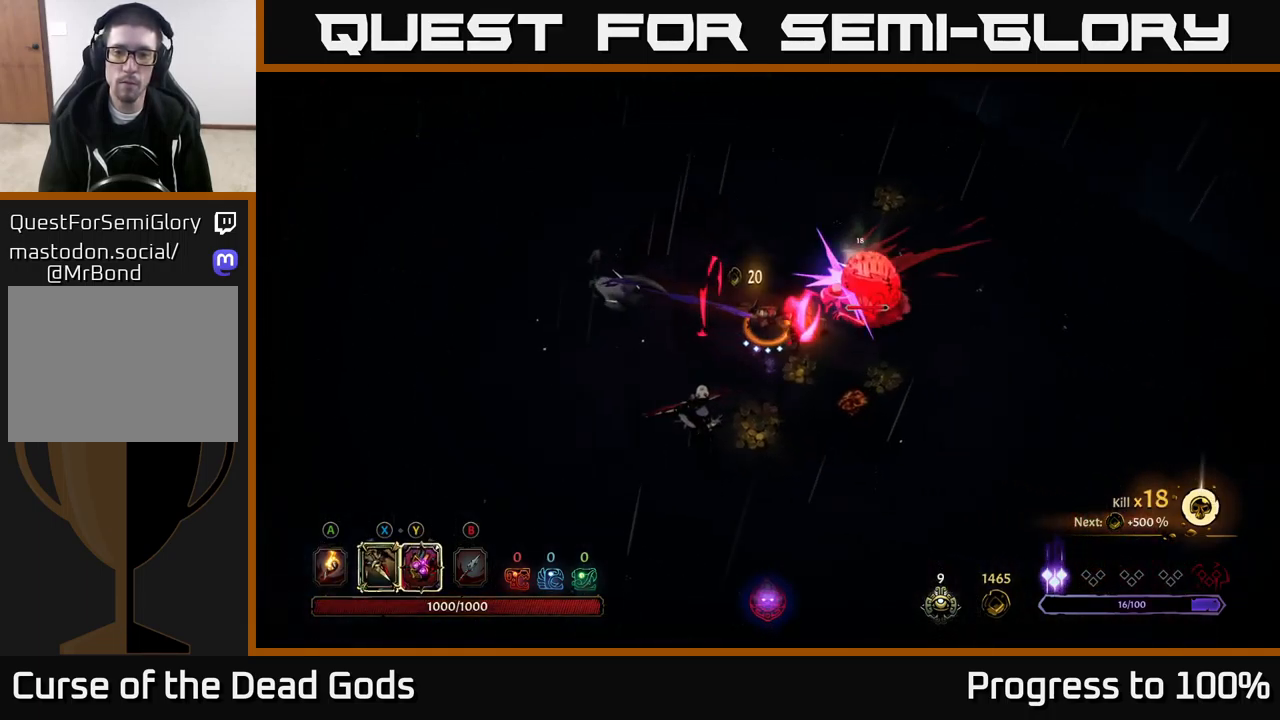
{"buttons": ["X"], "left_stick": "down", "right_stick": "center", "events": [[100, "X", "down"], [200, "X", "up"], [417, "X", "down"]]}
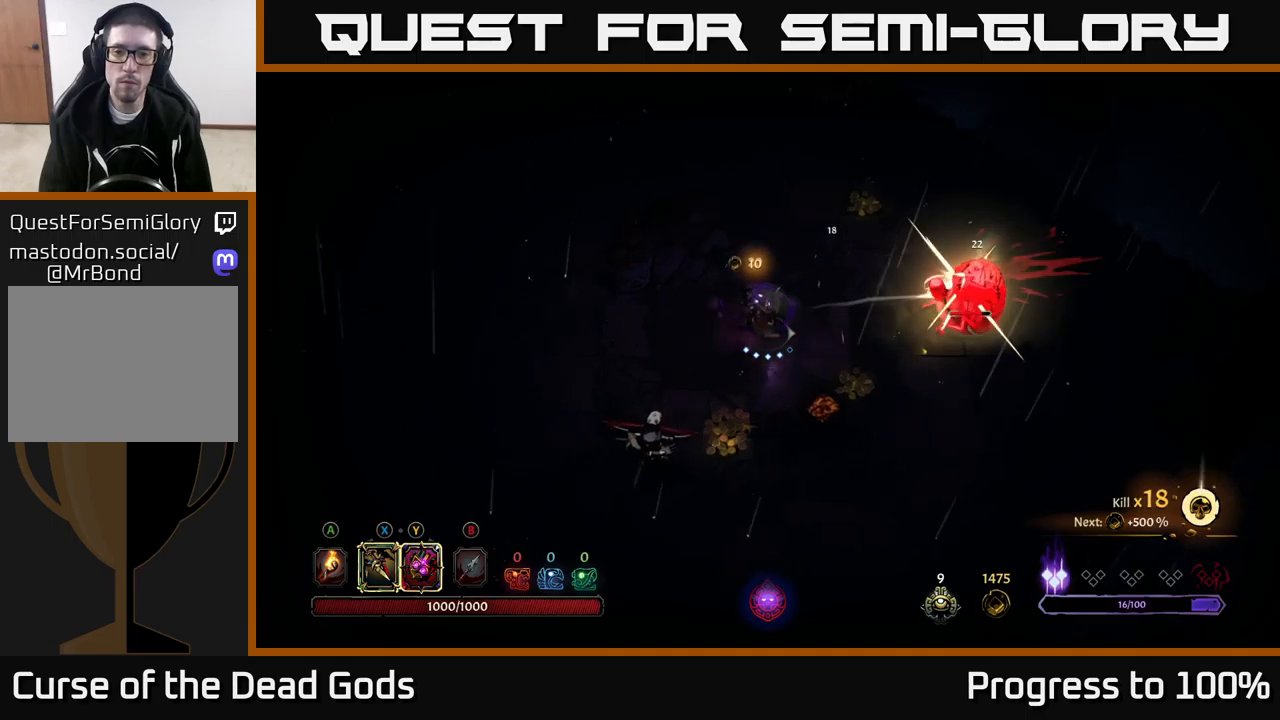
{"buttons": [], "left_stick": "down", "right_stick": "center", "events": [[67, "X", "up"], [167, "X", "down"], [300, "X", "up"]]}
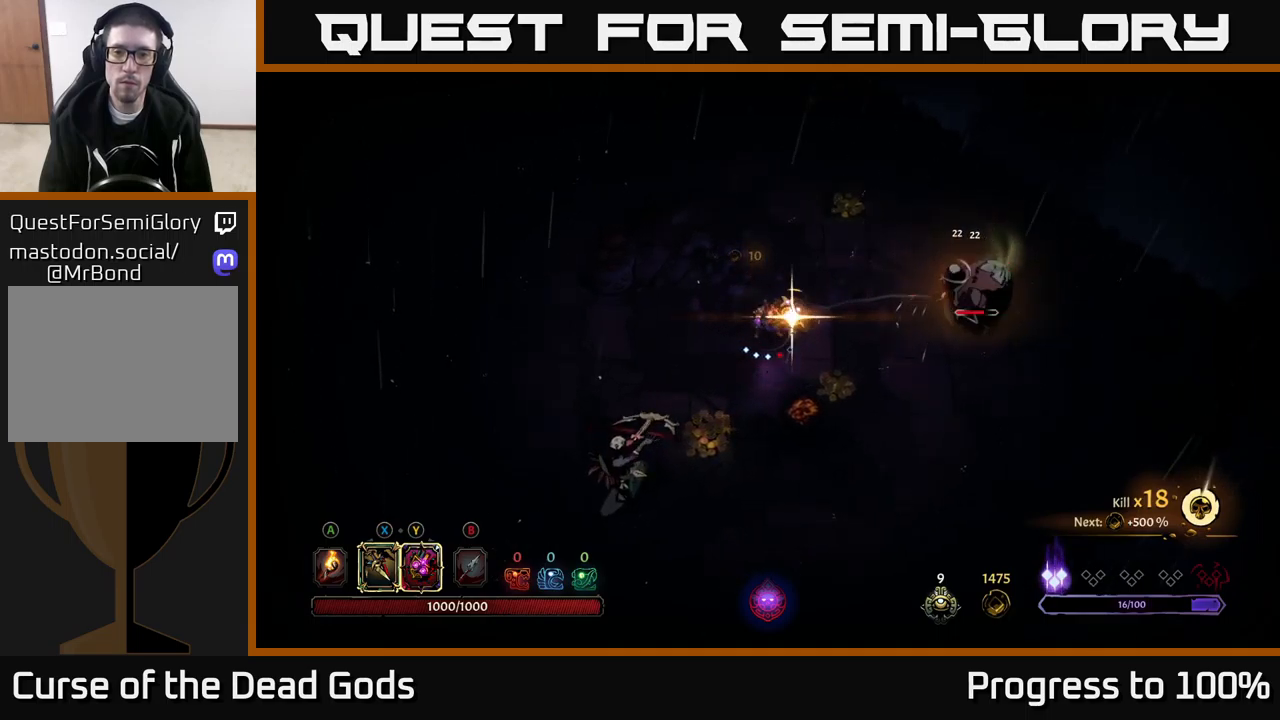
{"buttons": [], "left_stick": "center", "right_stick": "center", "events": [[100, "left_stick", "center"]]}
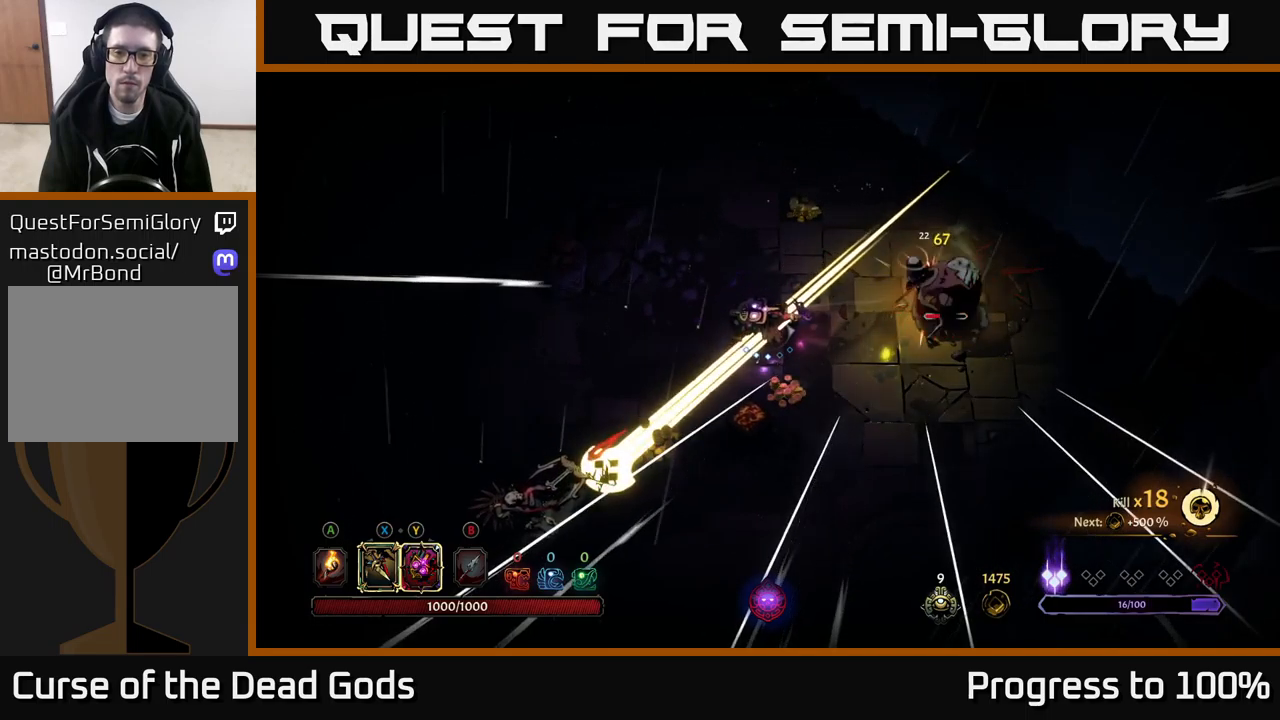
{"buttons": [], "left_stick": "down-left", "right_stick": "center", "events": [[83, "left_stick", "down-left"], [117, "R2", "down"], [367, "R2", "up"]]}
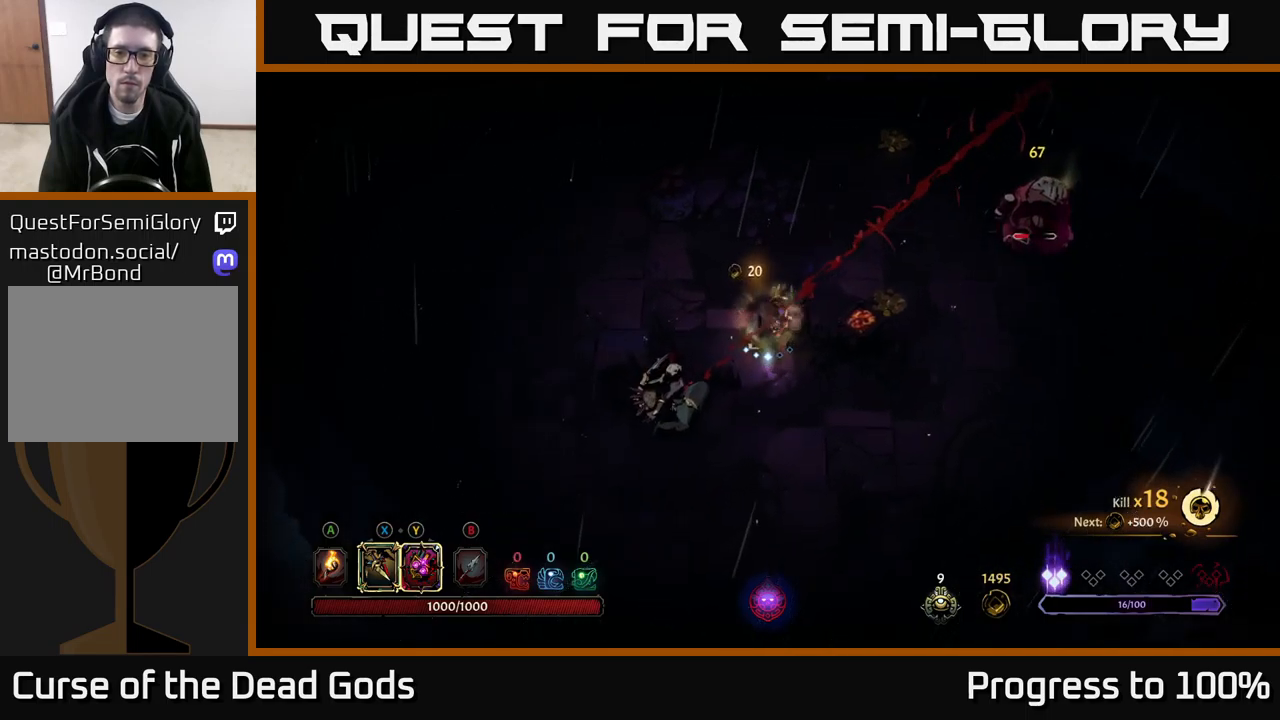
{"buttons": ["Y"], "left_stick": "down-left", "right_stick": "center", "events": [[17, "Y", "down"]]}
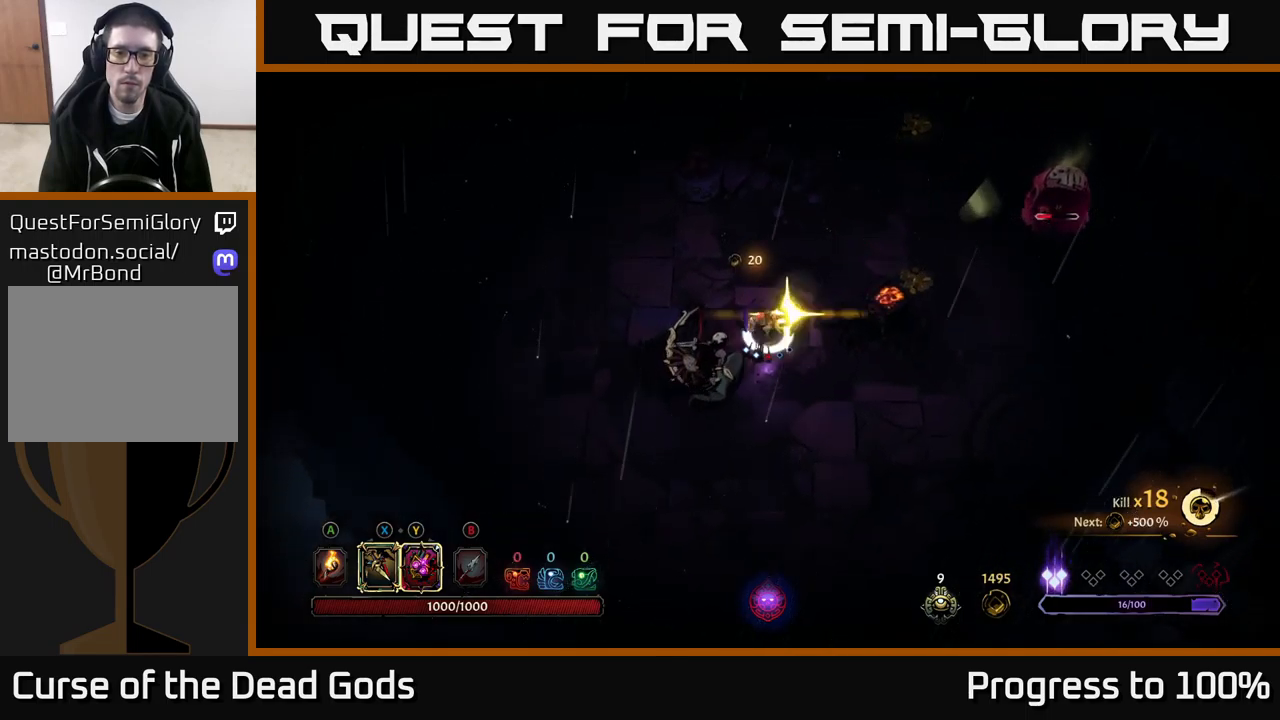
{"buttons": [], "left_stick": "center", "right_stick": "center", "events": [[100, "Y", "up"], [283, "X", "down"], [400, "X", "up"], [467, "left_stick", "center"]]}
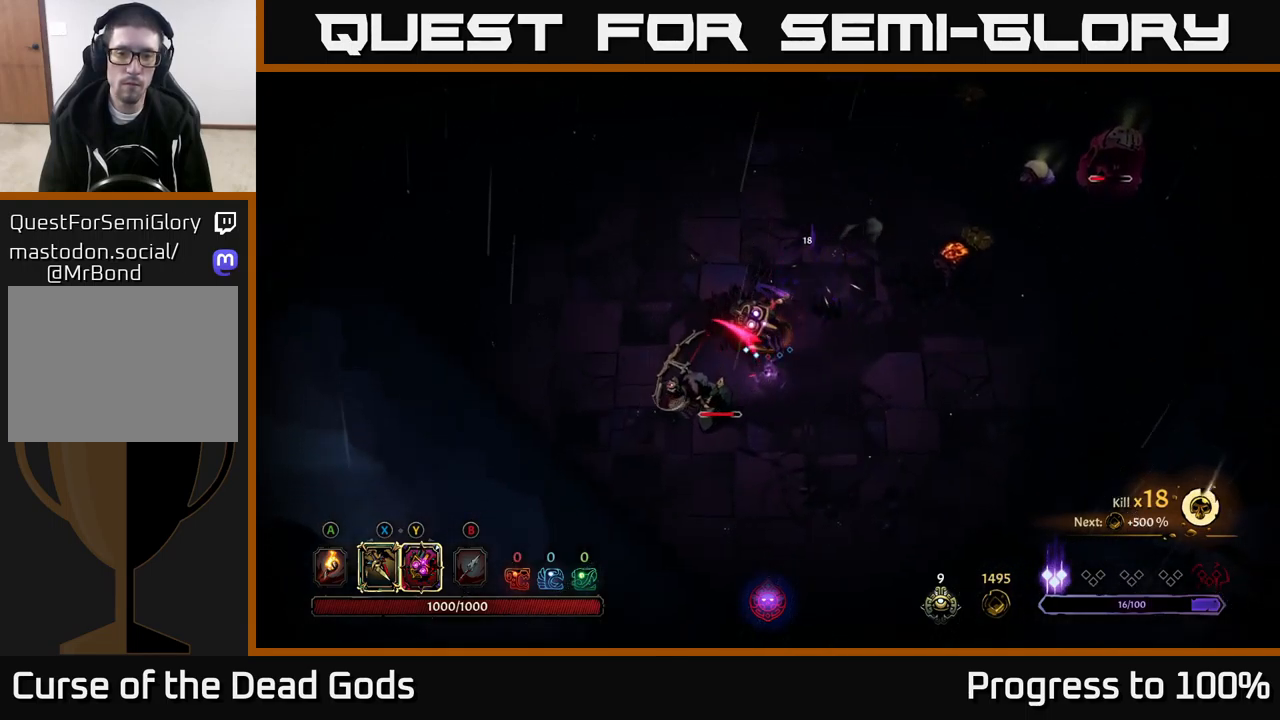
{"buttons": [], "left_stick": "center", "right_stick": "center", "events": [[100, "X", "down"], [267, "X", "up"], [417, "X", "down"], [500, "X", "up"]]}
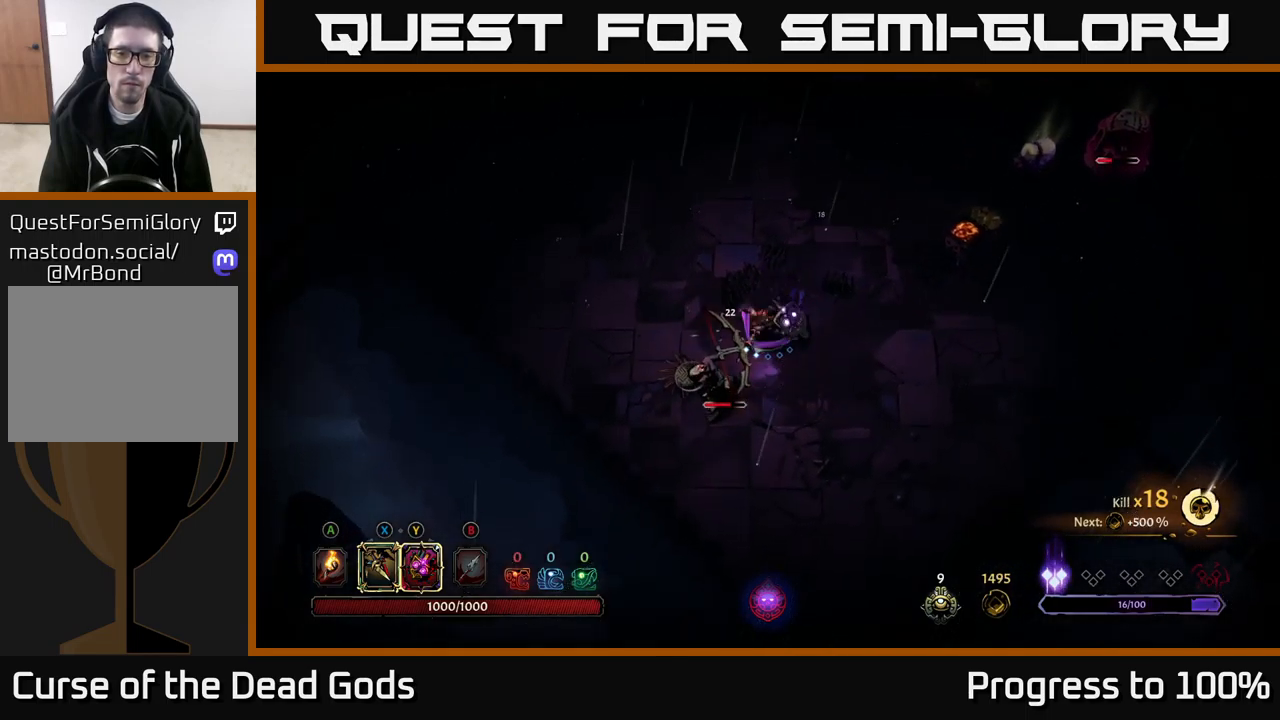
{"buttons": [], "left_stick": "center", "right_stick": "center", "events": [[200, "left_stick", "down-left"], [450, "left_stick", "center"]]}
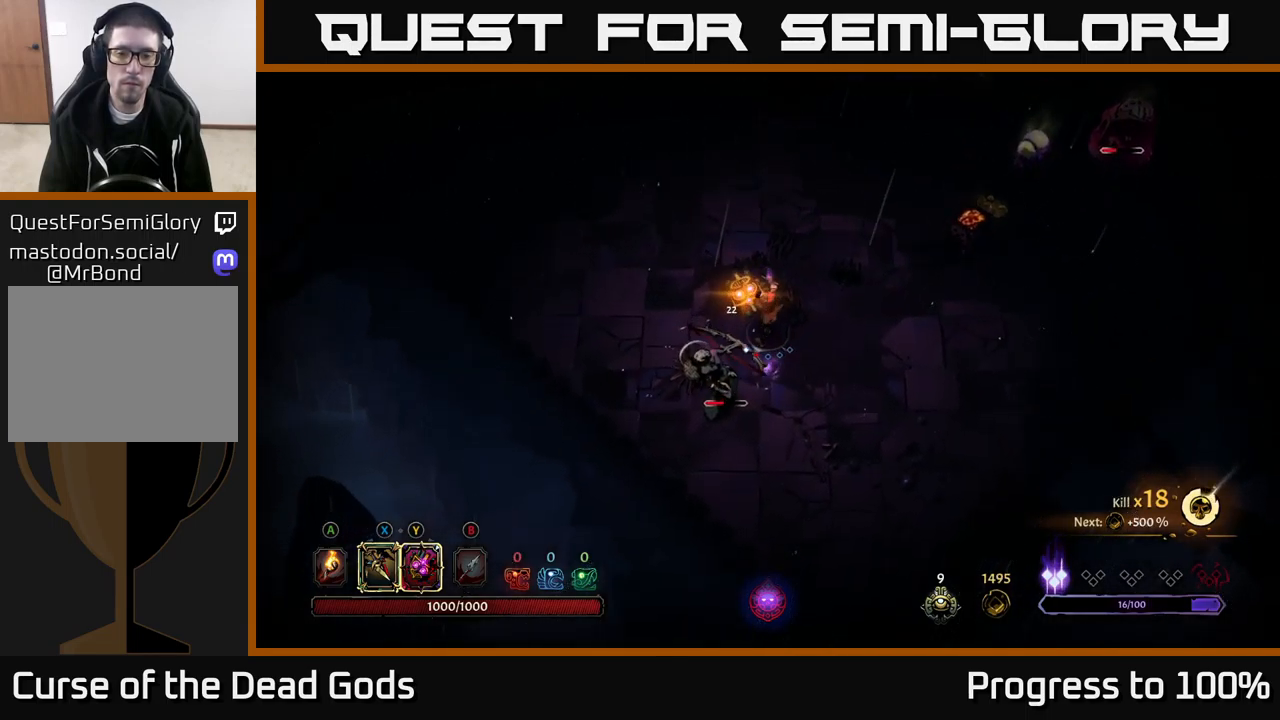
{"buttons": [], "left_stick": "down", "right_stick": "center", "events": [[350, "left_stick", "down"]]}
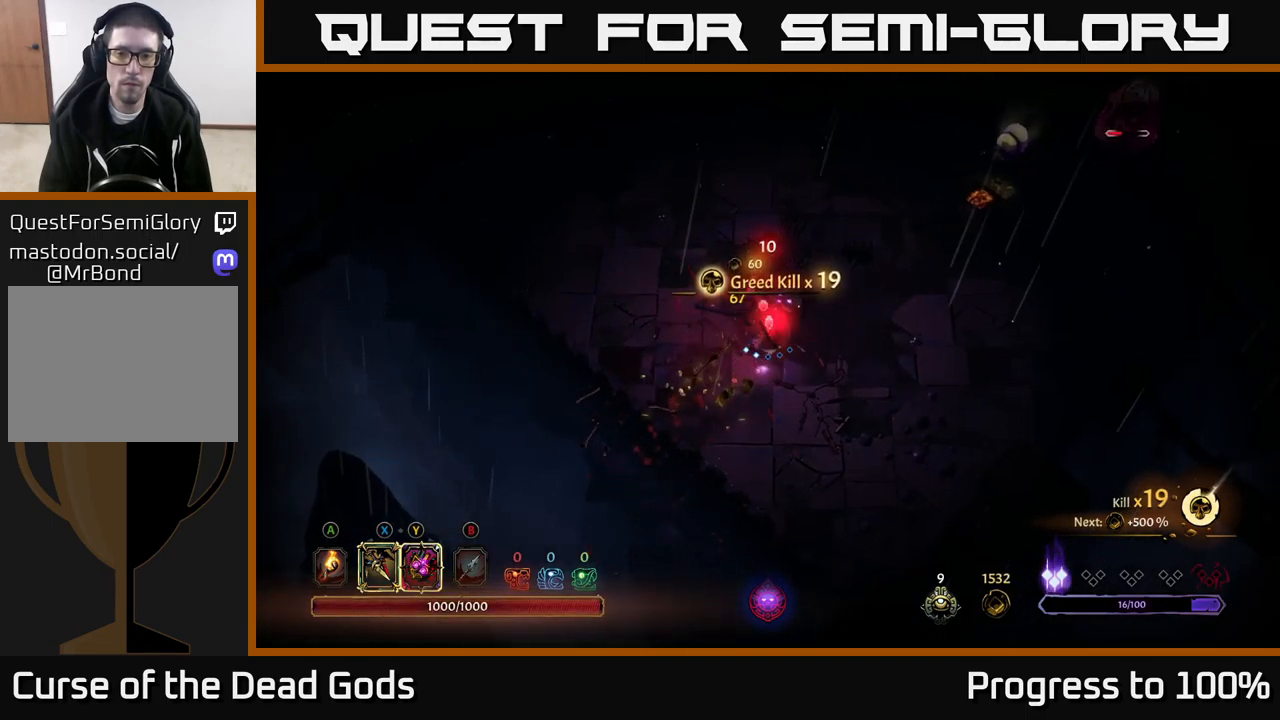
{"buttons": ["X"], "left_stick": "center", "right_stick": "center", "events": [[67, "left_stick", "down-right"], [283, "left_stick", "center"], [500, "X", "down"]]}
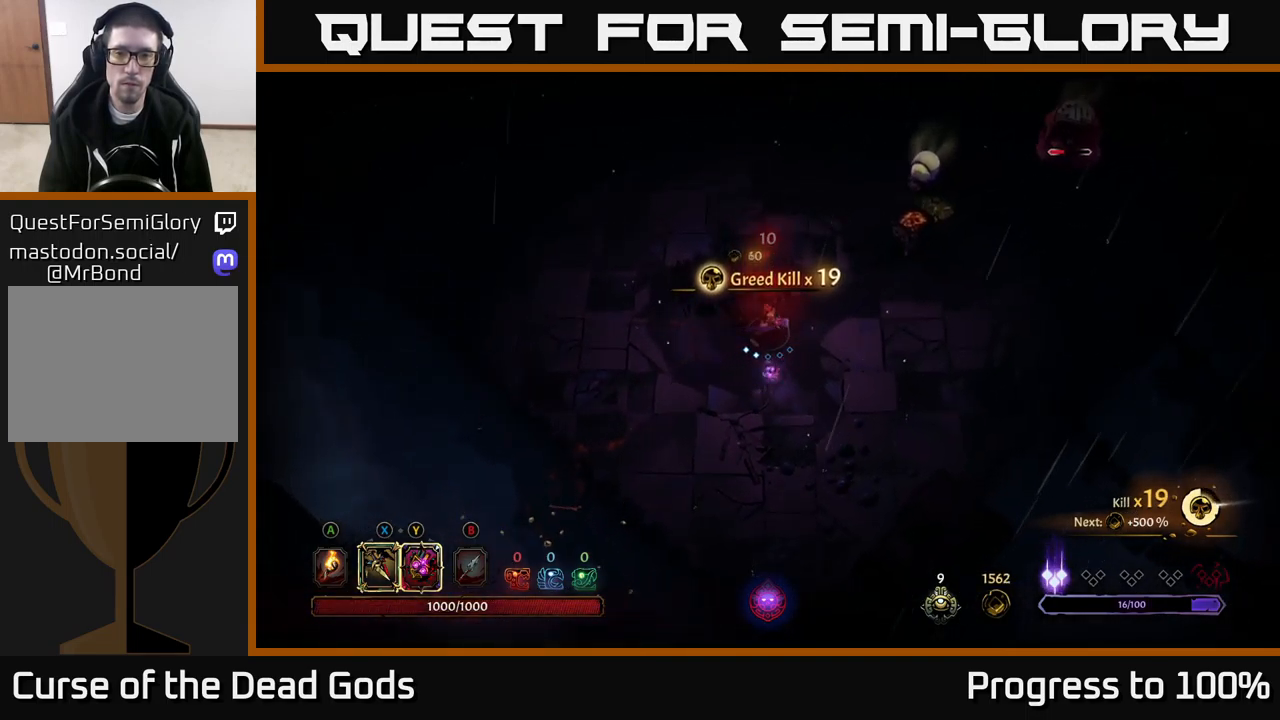
{"buttons": [], "left_stick": "center", "right_stick": "center", "events": [[83, "X", "up"], [316, "X", "down"], [466, "X", "up"]]}
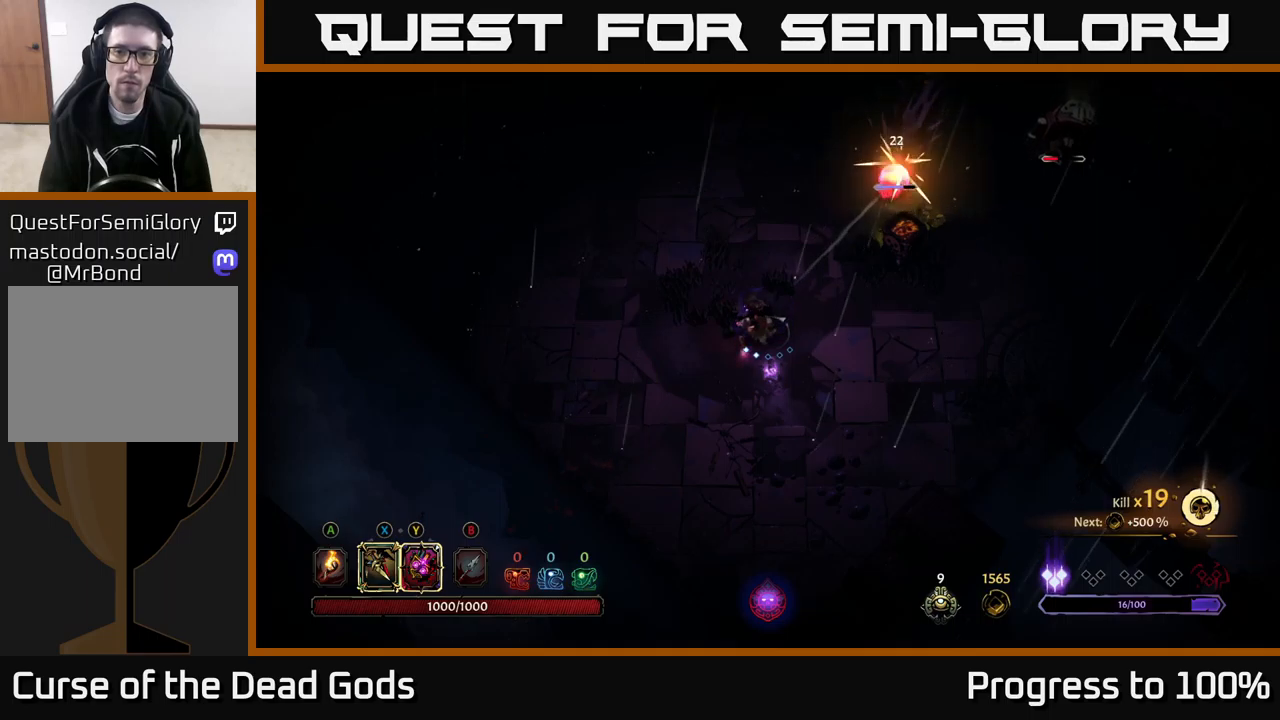
{"buttons": [], "left_stick": "center", "right_stick": "center", "events": [[67, "X", "down"], [200, "X", "up"]]}
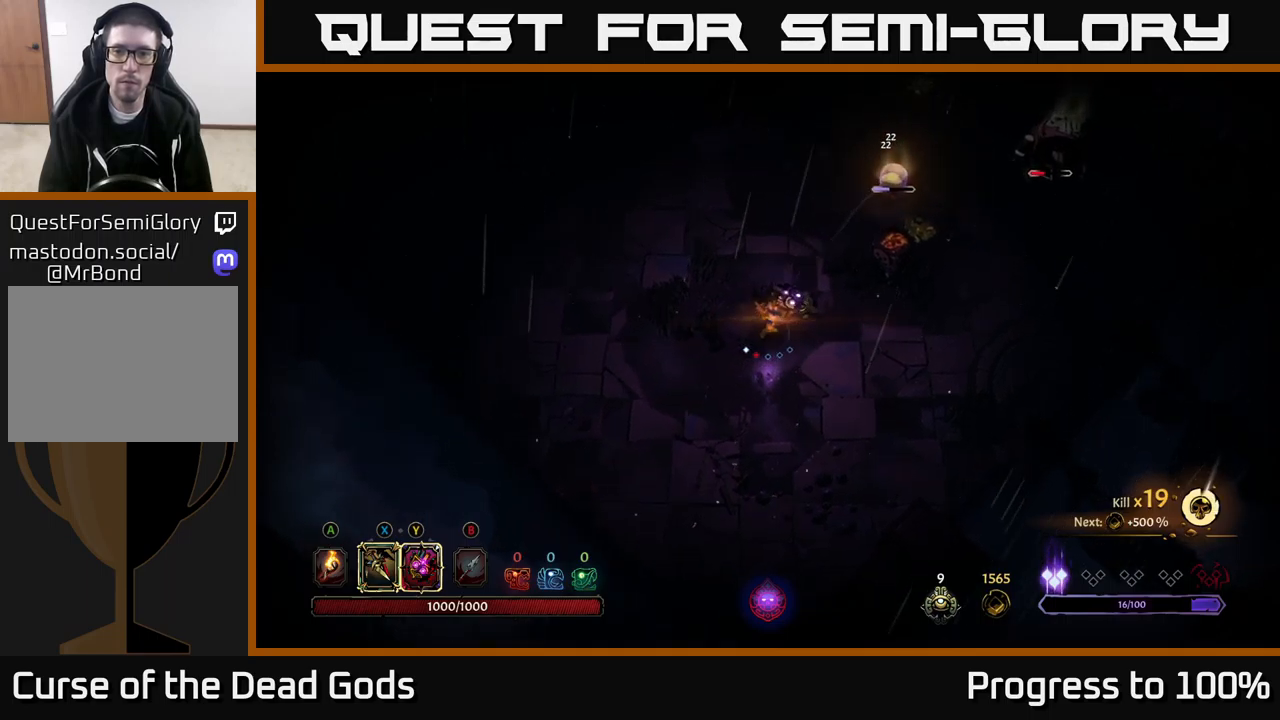
{"buttons": [], "left_stick": "center", "right_stick": "center", "events": []}
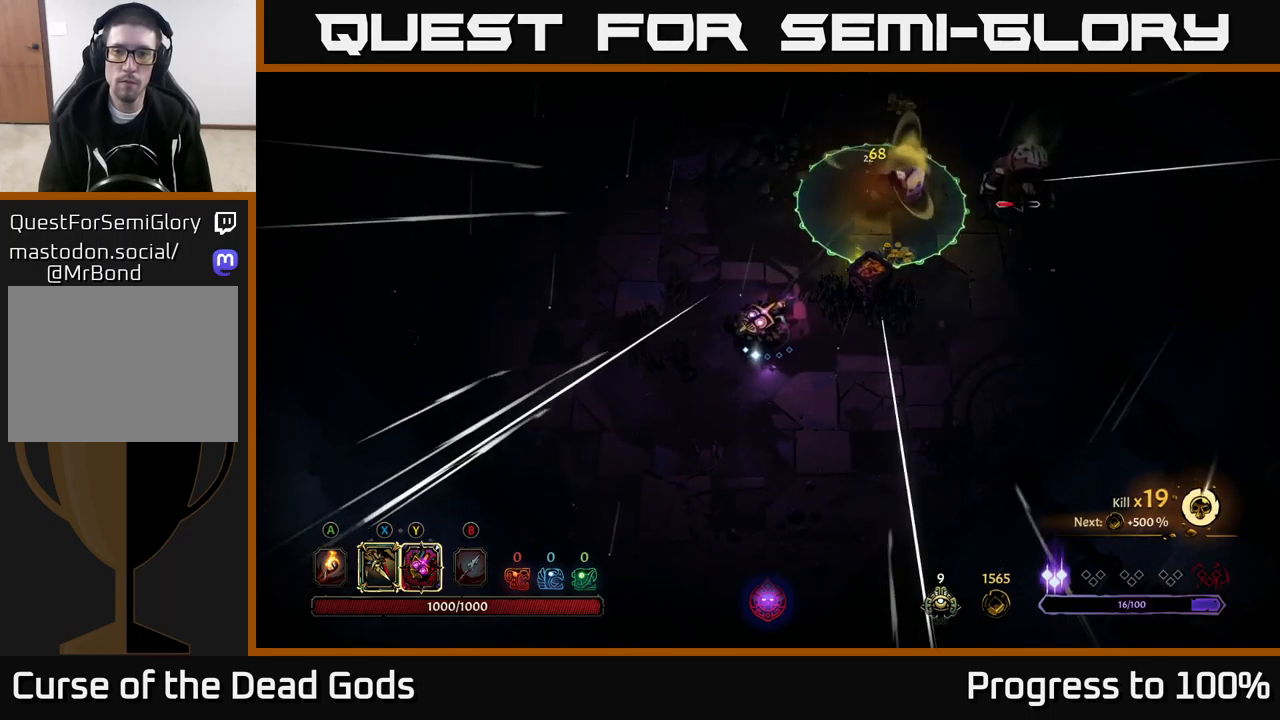
{"buttons": [], "left_stick": "down", "right_stick": "center", "events": [[67, "left_stick", "down"]]}
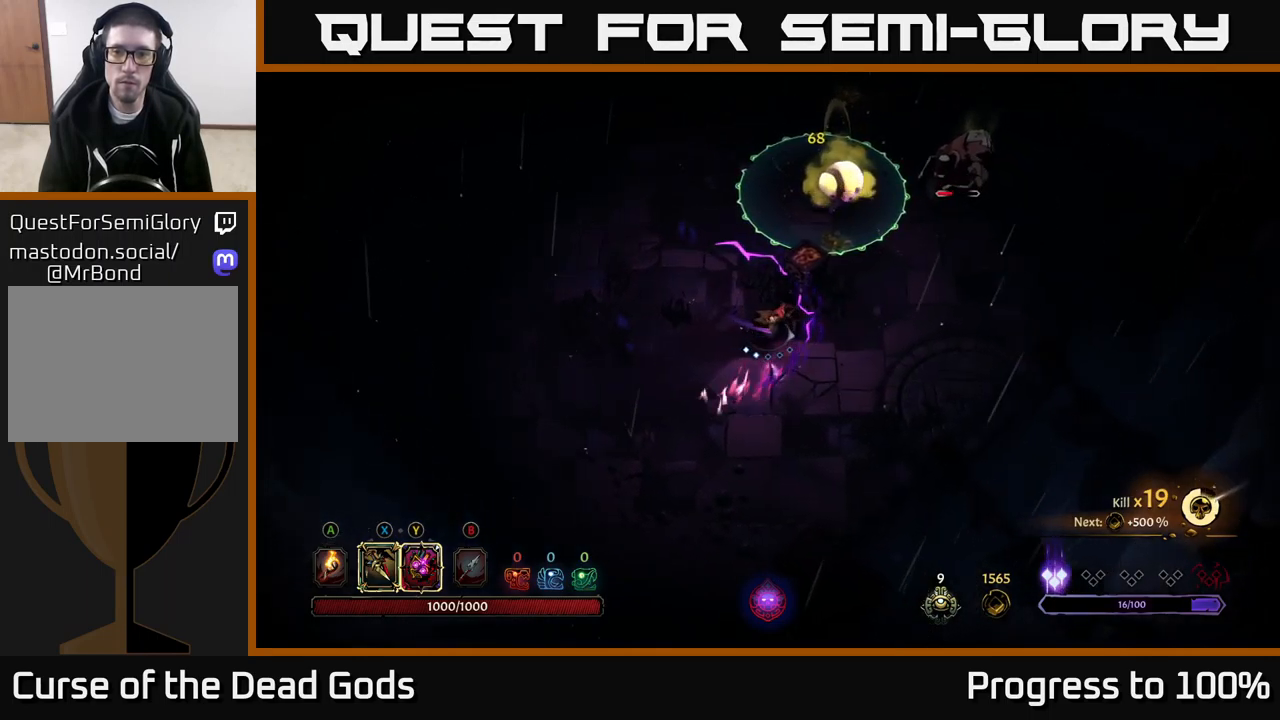
{"buttons": [], "left_stick": "down-right", "right_stick": "center", "events": [[50, "left_stick", "down-right"]]}
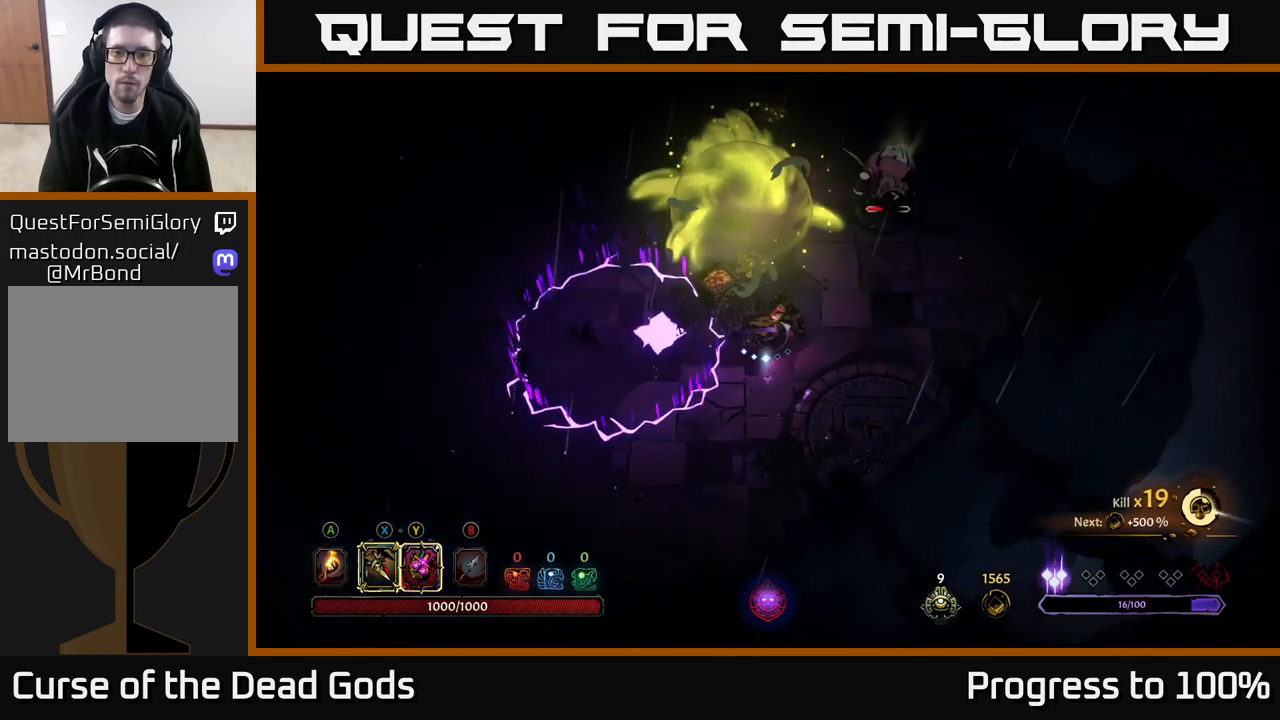
{"buttons": ["Y"], "left_stick": "center", "right_stick": "center", "events": [[34, "left_stick", "center"], [400, "Y", "down"]]}
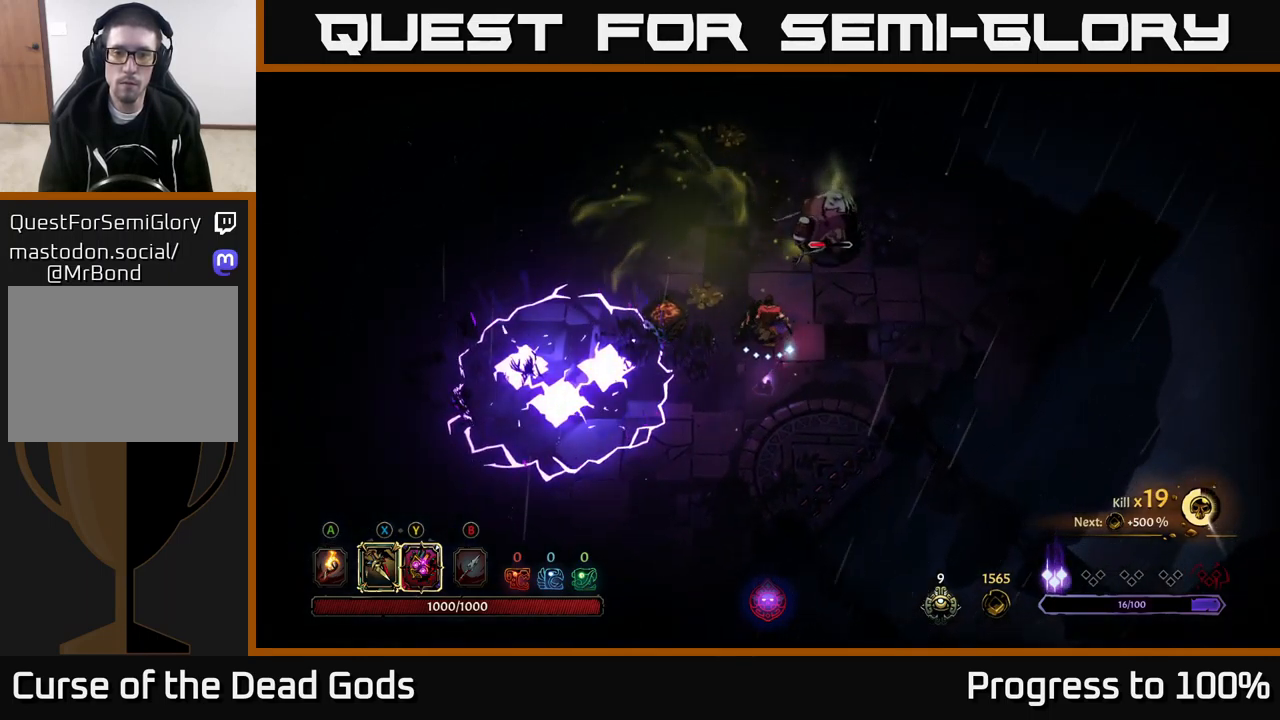
{"buttons": ["X"], "left_stick": "up-left", "right_stick": "center", "events": [[50, "left_stick", "up-left"], [217, "Y", "up"], [434, "X", "down"]]}
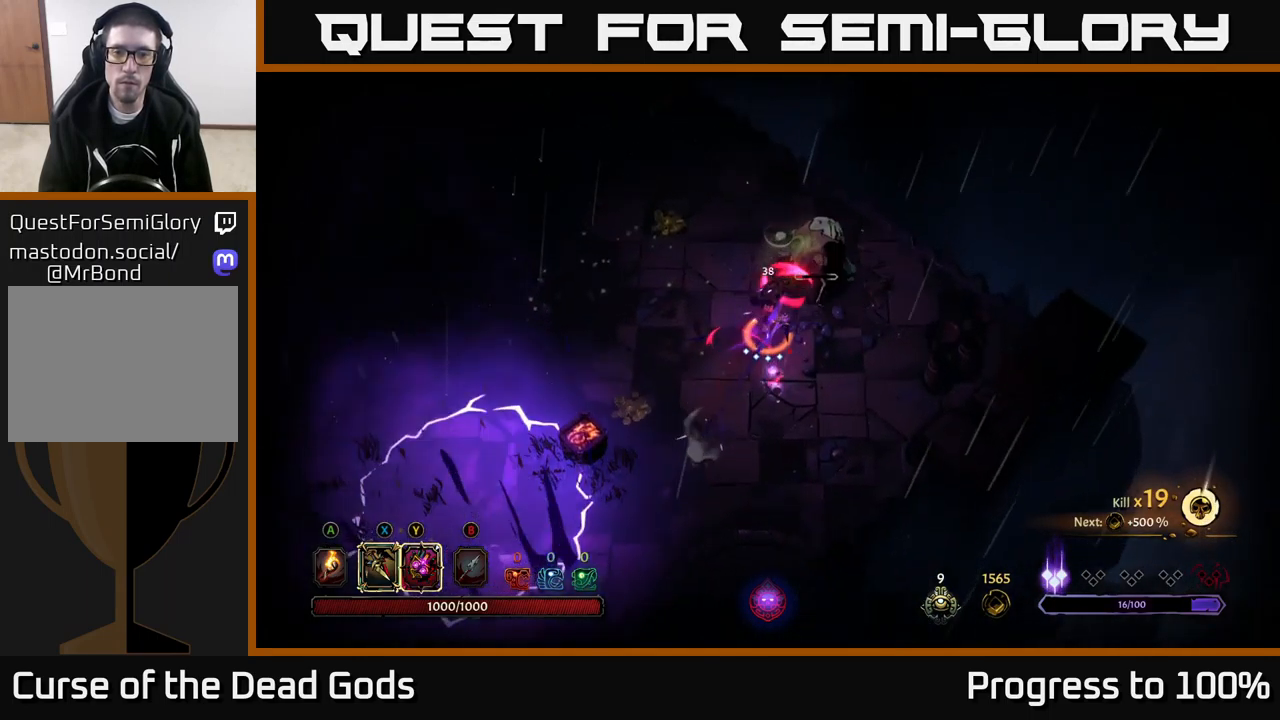
{"buttons": [], "left_stick": "center", "right_stick": "center", "events": [[50, "X", "up"], [234, "left_stick", "center"], [267, "X", "down"], [400, "X", "up"]]}
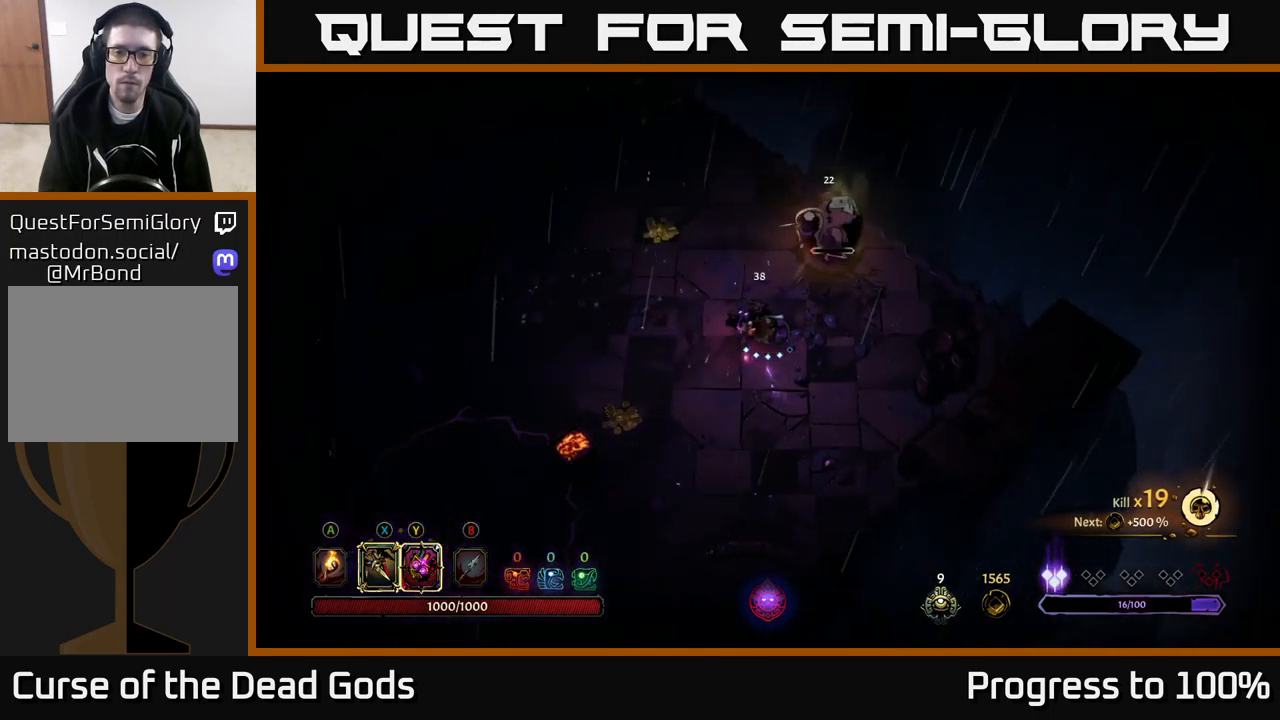
{"buttons": [], "left_stick": "center", "right_stick": "center", "events": []}